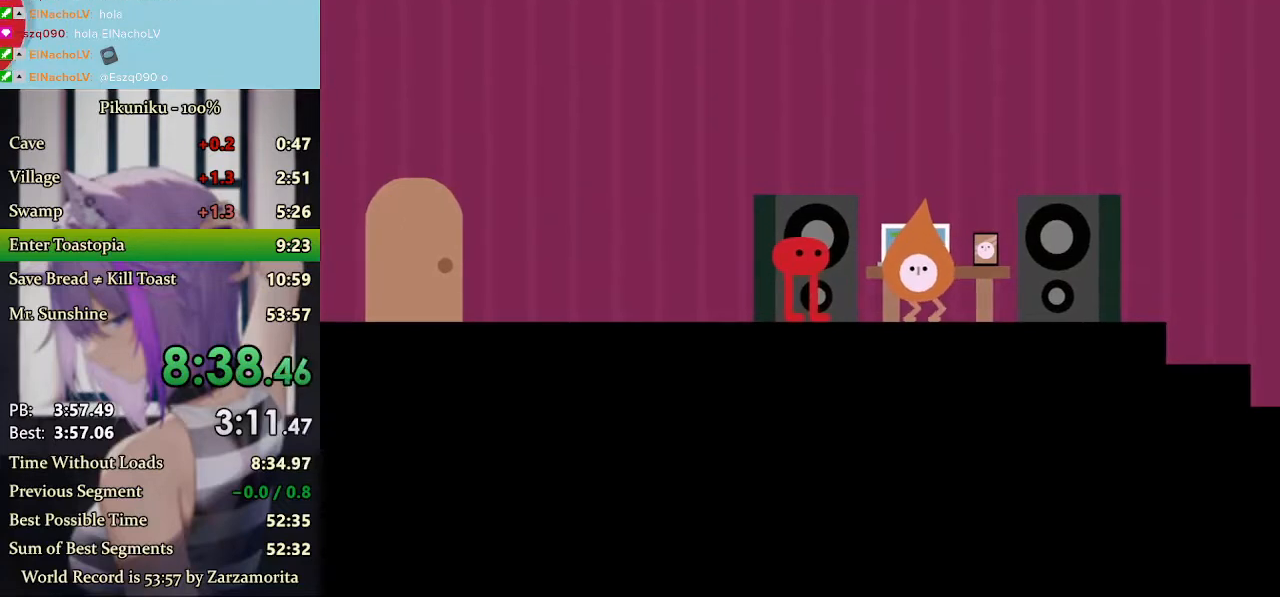
Gameplay with keyboard; each line is a JSON object with the keys held at the frame after it. "events" lists presses ("down") and releases ("up") of "c", "down", "h", "i", "left", "return", "right", "up", "x" and "z" between this image and that frame as [ms after this image, input, new state], when the widget could be followed in between. No other keys are recorded. Mouse input is not recorded.
{"keys": ["z"], "events": [[33, "z", "down"], [67, "z", "up"], [100, "z", "down"], [133, "z", "up"], [333, "z", "down"], [367, "z", "up"], [400, "z", "down"]]}
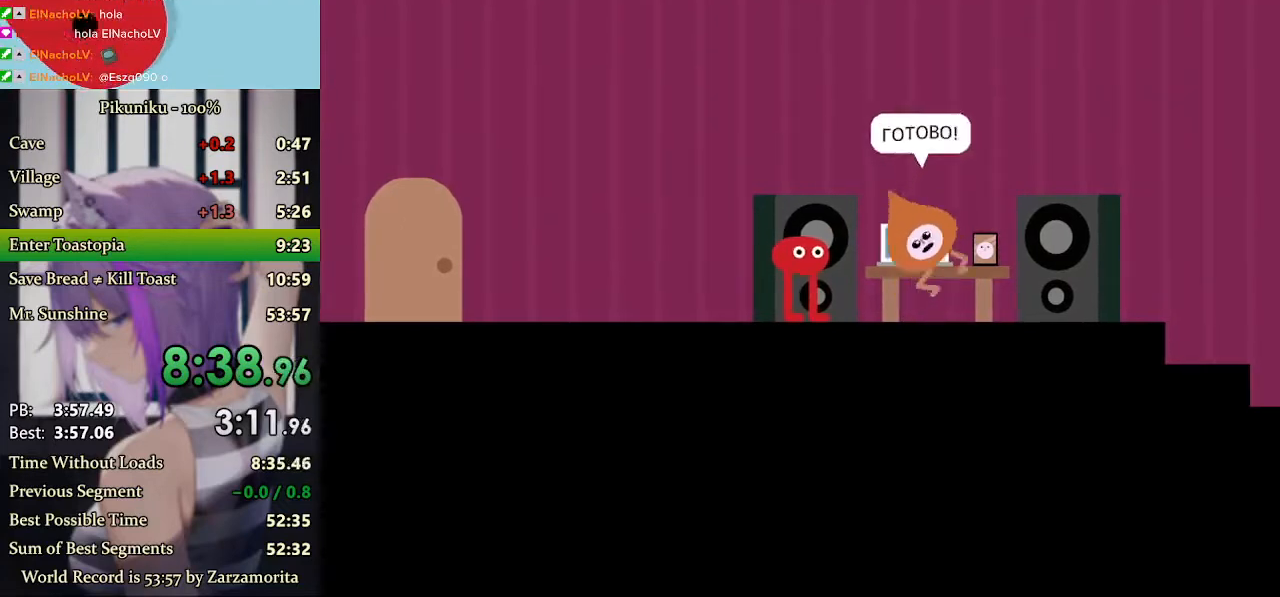
{"keys": ["z"], "events": [[67, "return", "down"], [133, "z", "up"], [167, "return", "up"], [167, "z", "down"], [233, "z", "up"], [433, "z", "down"], [467, "z", "up"], [500, "z", "down"]]}
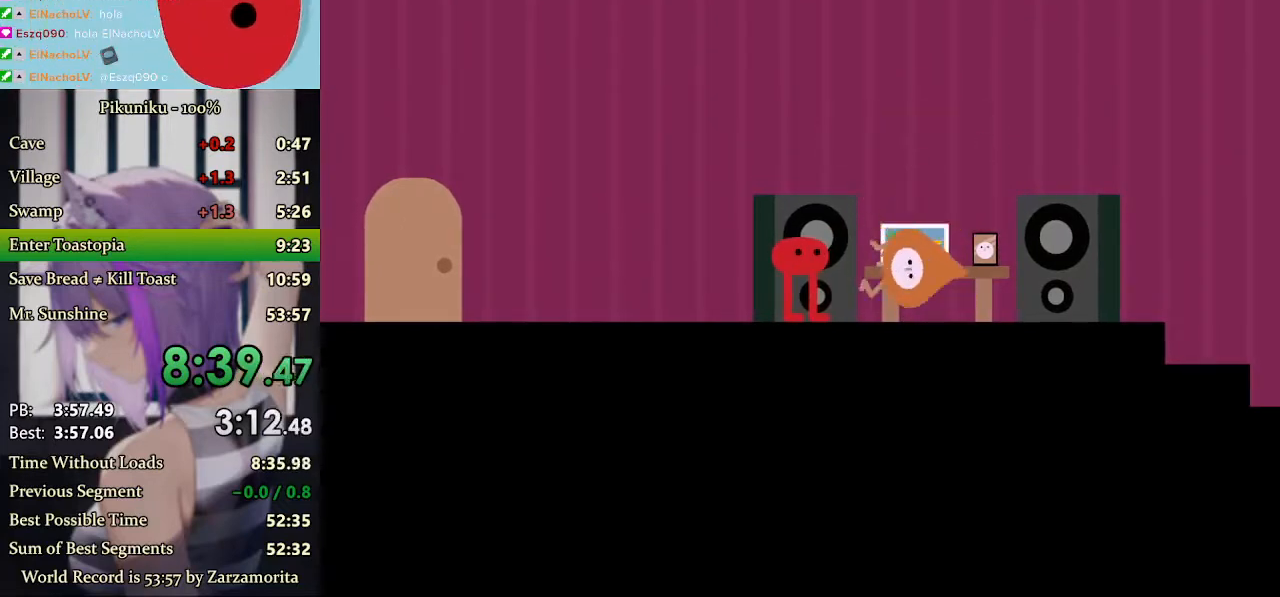
{"keys": [], "events": [[33, "z", "up"]]}
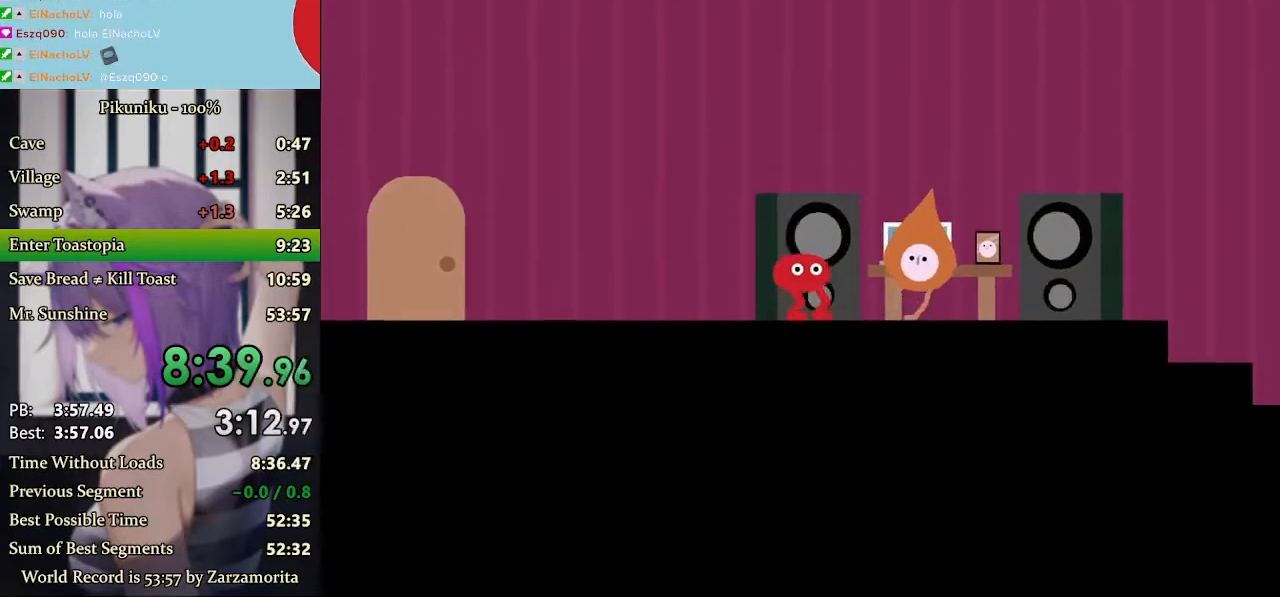
{"keys": [], "events": []}
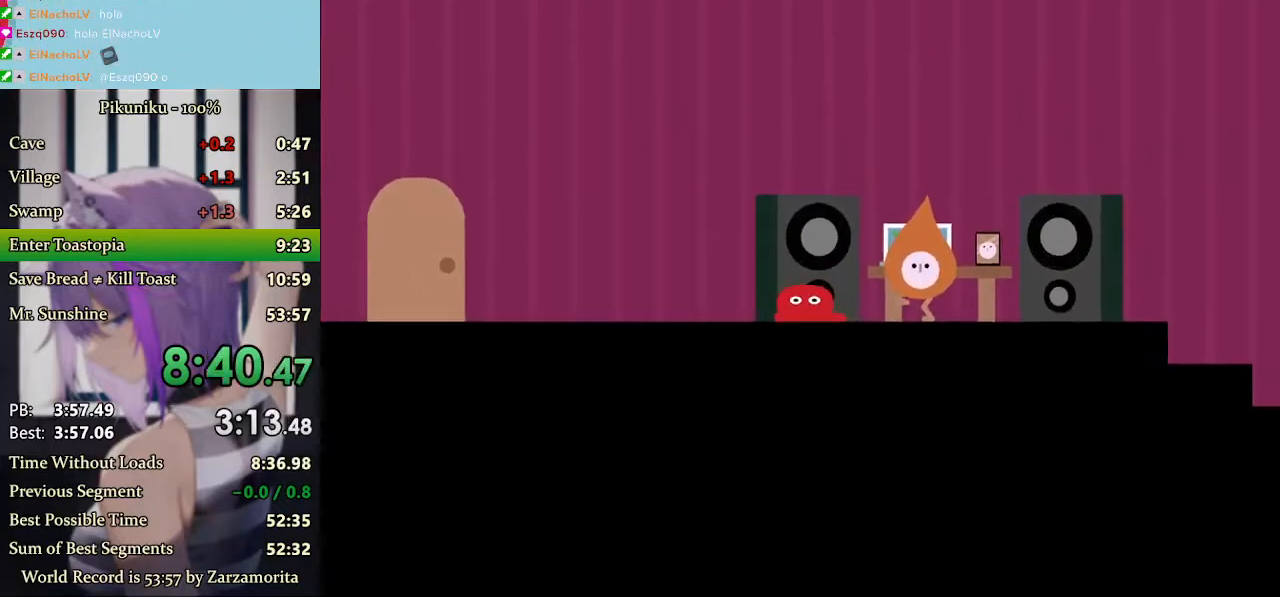
{"keys": [], "events": []}
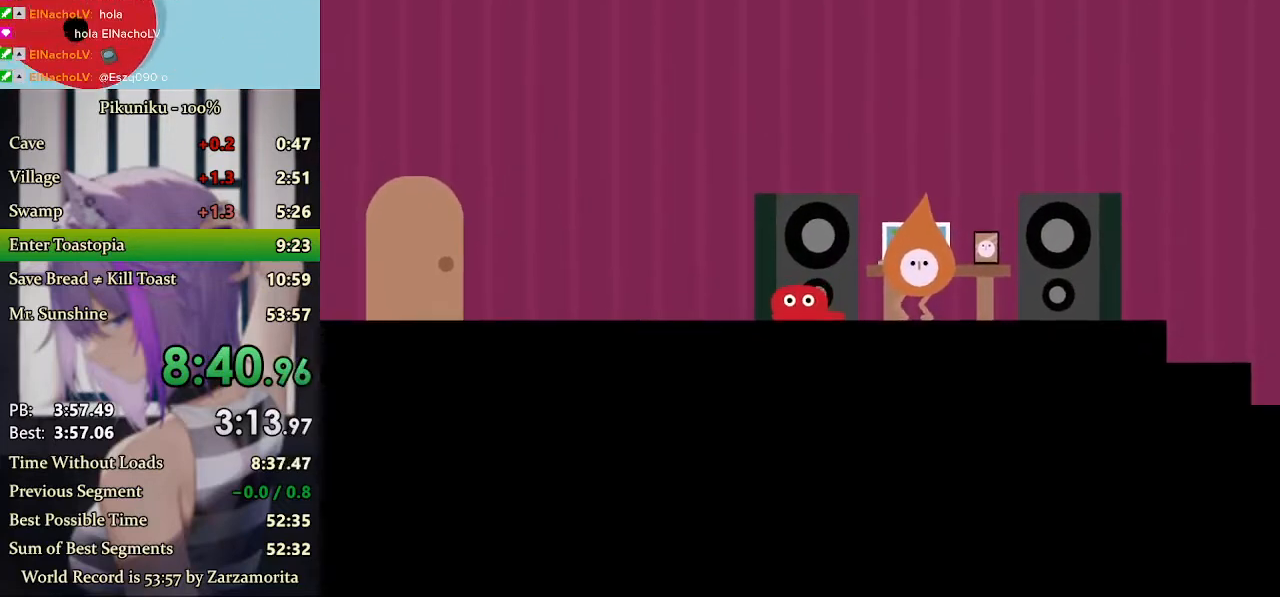
{"keys": [], "events": [[133, "return", "down"], [233, "return", "up"]]}
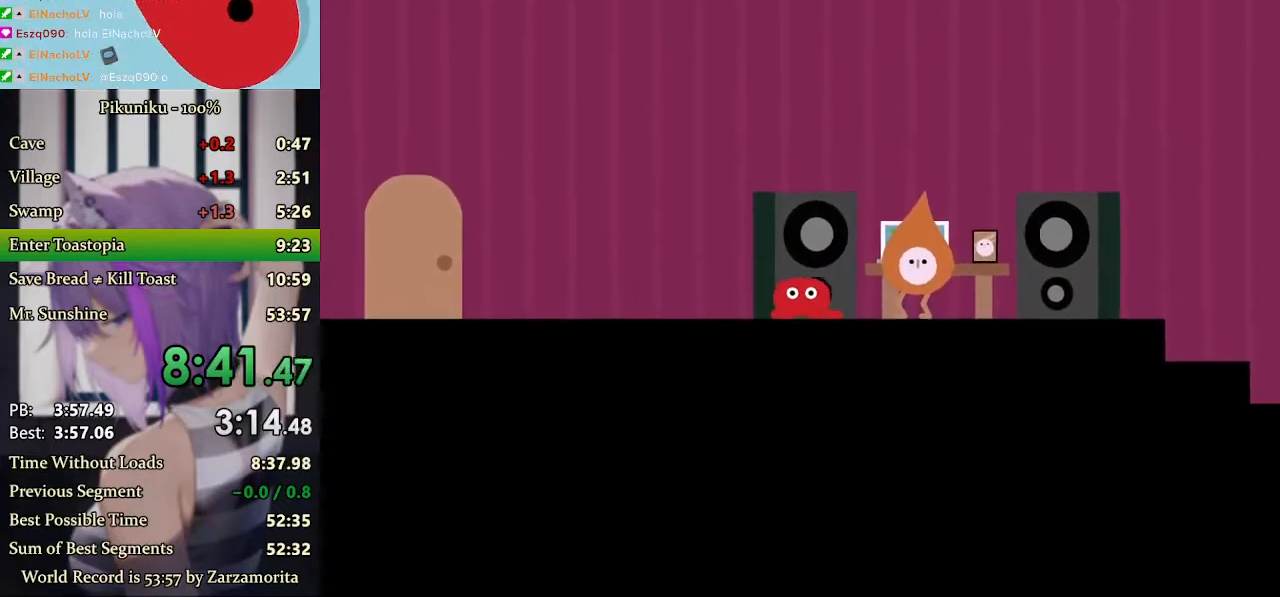
{"keys": [], "events": []}
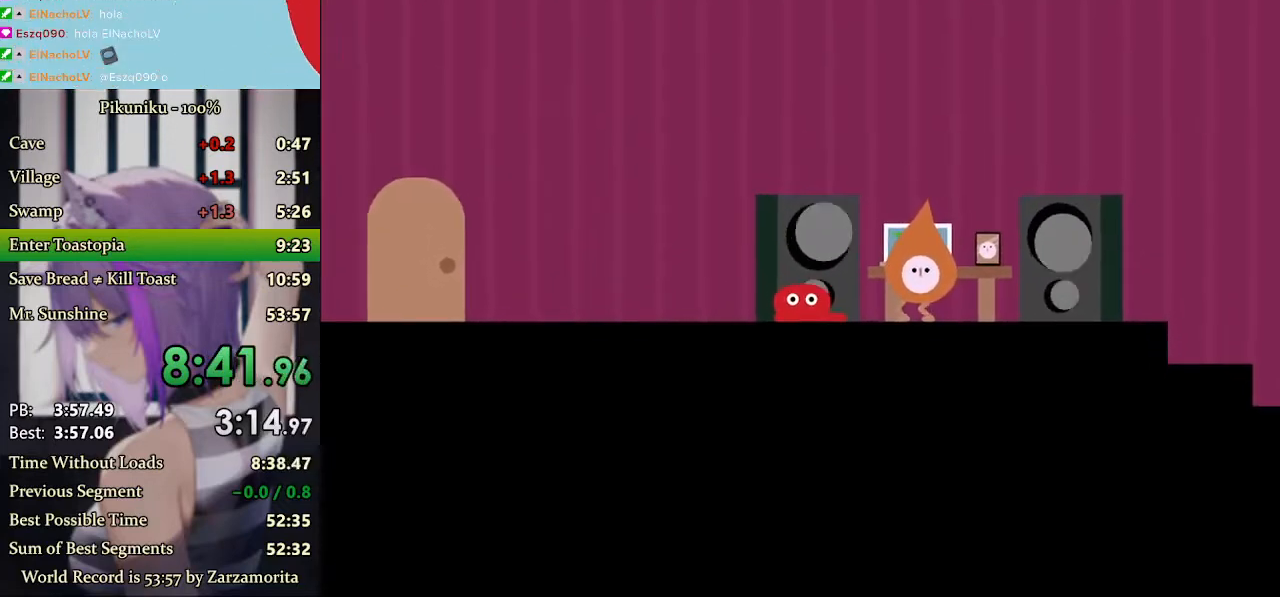
{"keys": [], "events": []}
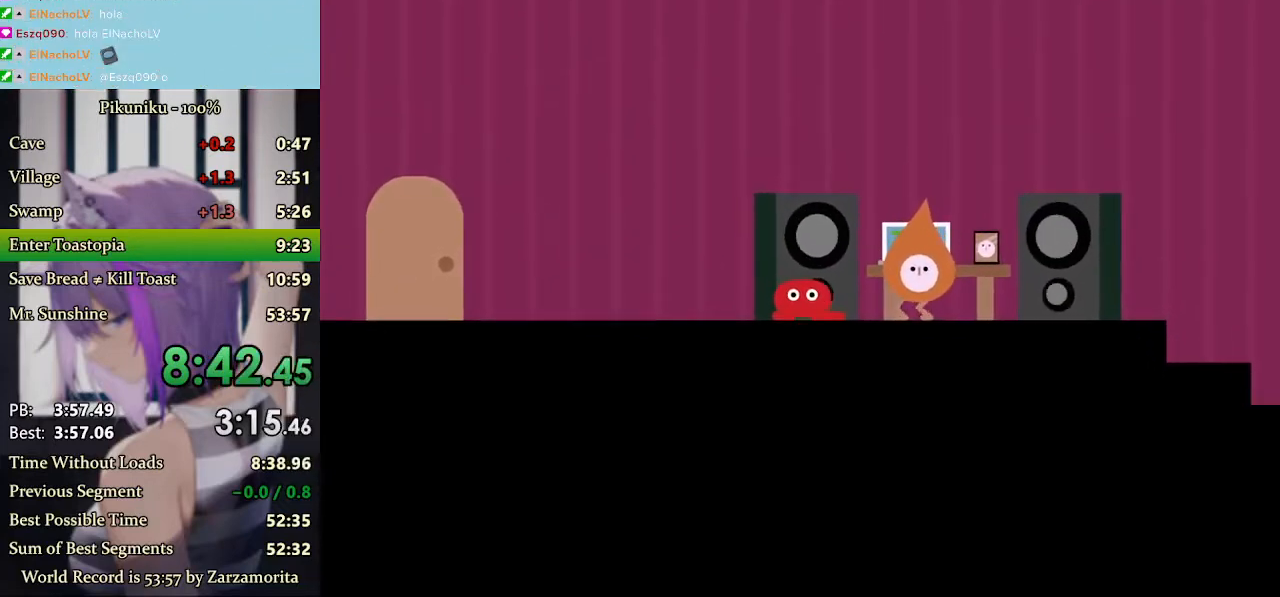
{"keys": [], "events": []}
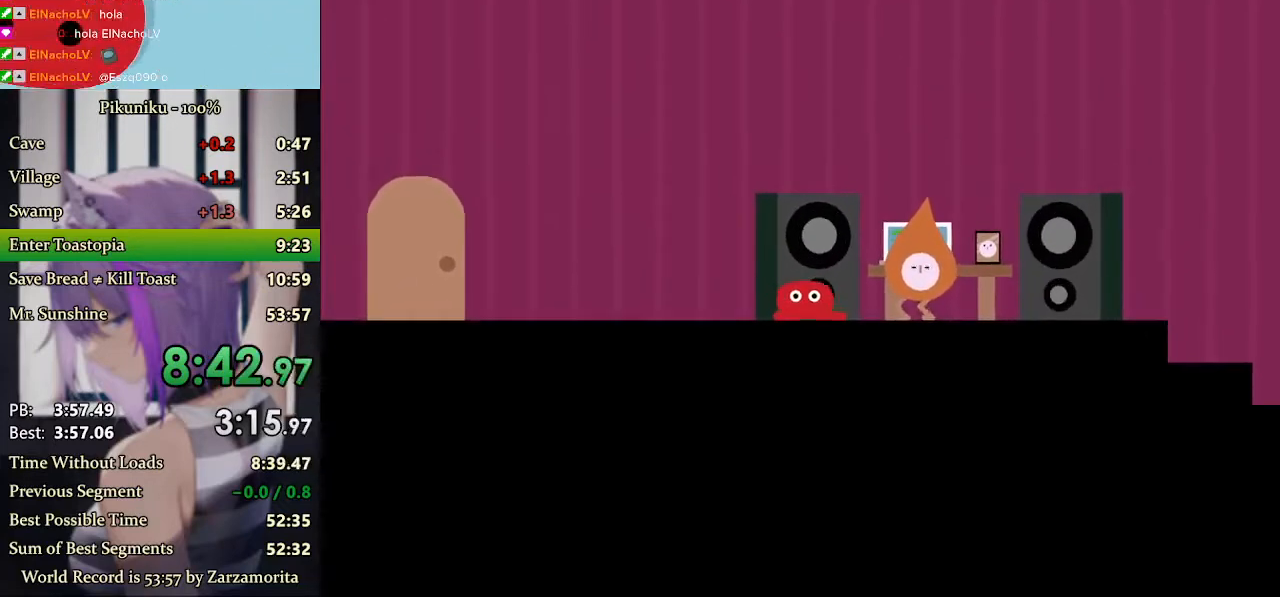
{"keys": [], "events": [[200, "return", "down"], [300, "return", "up"]]}
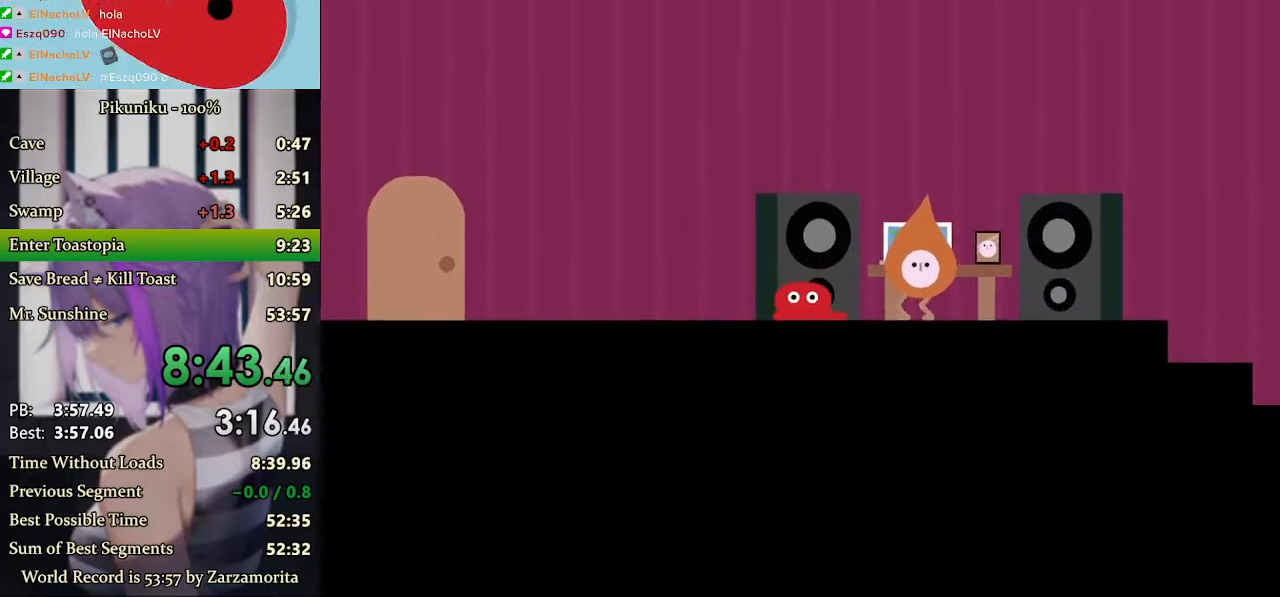
{"keys": [], "events": []}
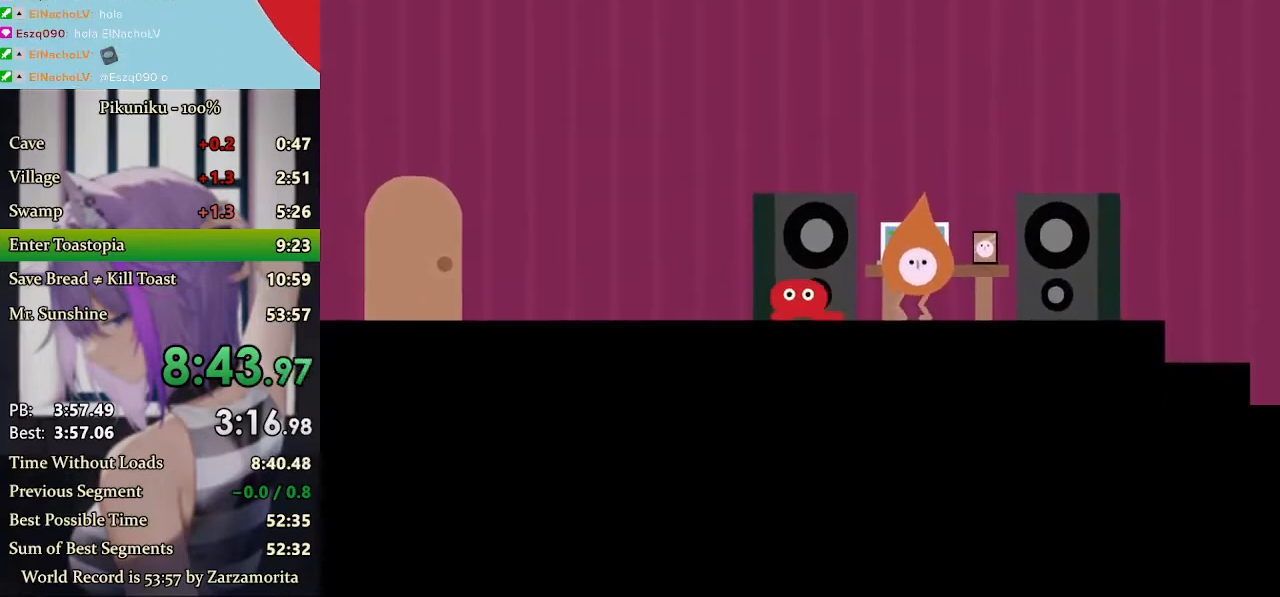
{"keys": [], "events": []}
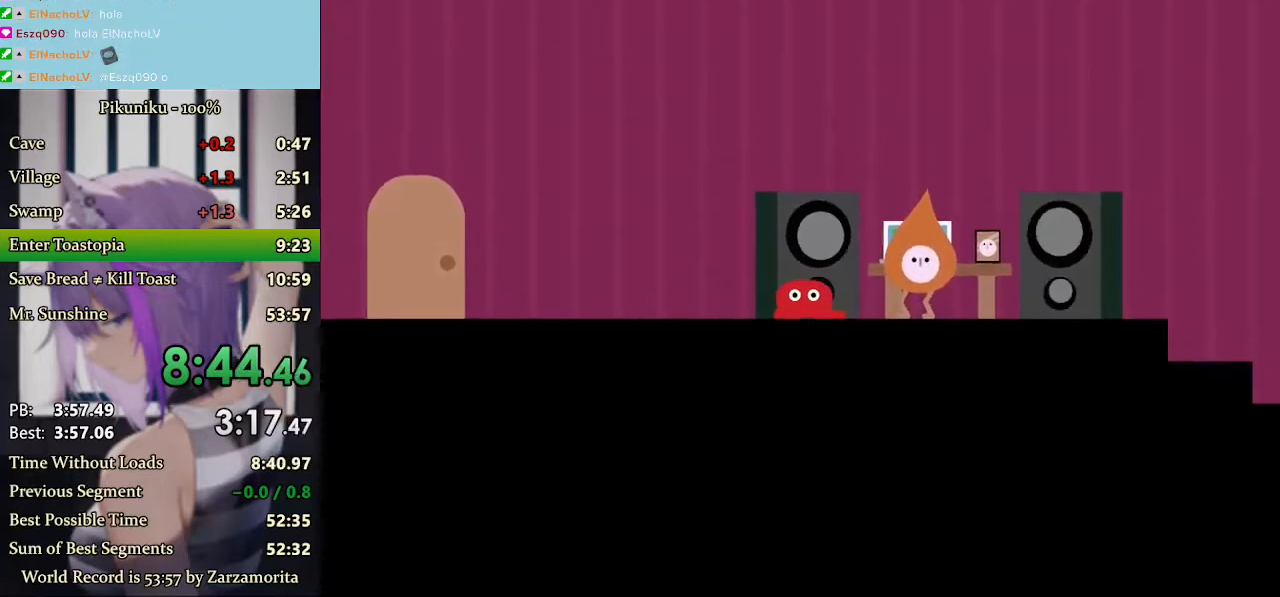
{"keys": [], "events": []}
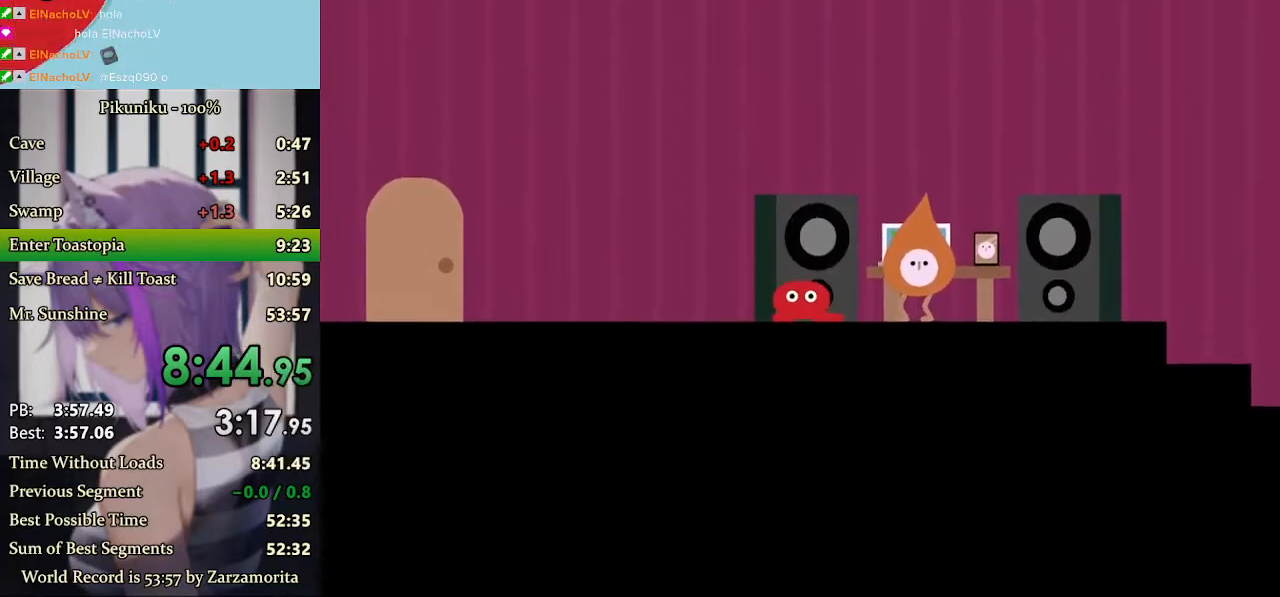
{"keys": [], "events": [[267, "return", "down"], [367, "return", "up"]]}
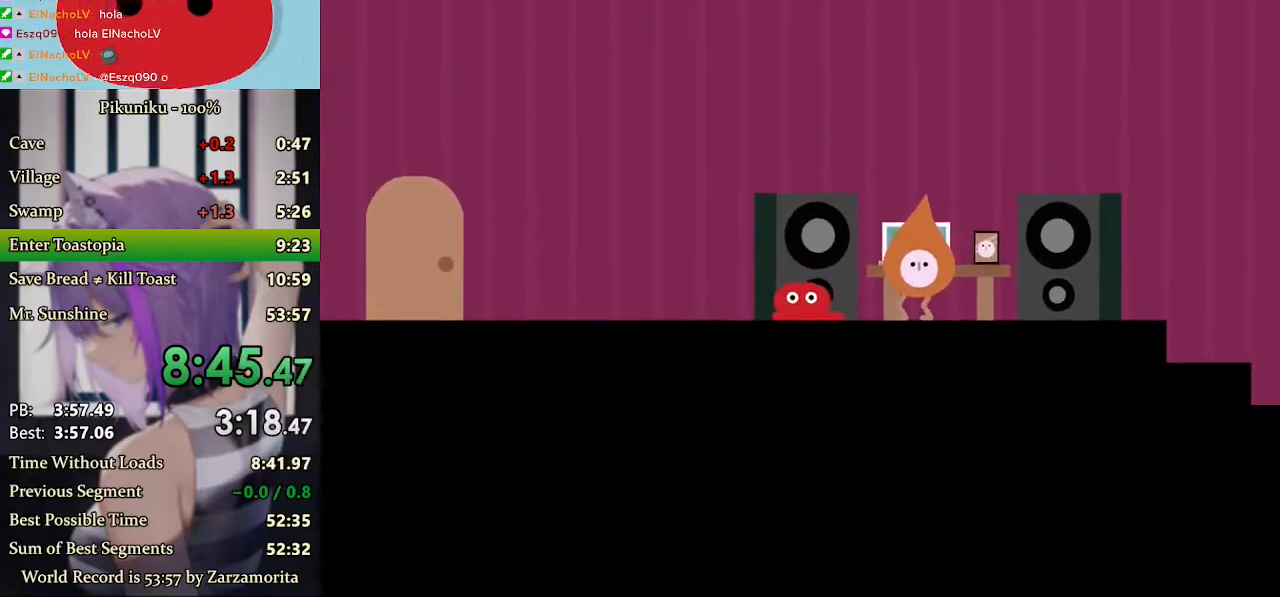
{"keys": [], "events": []}
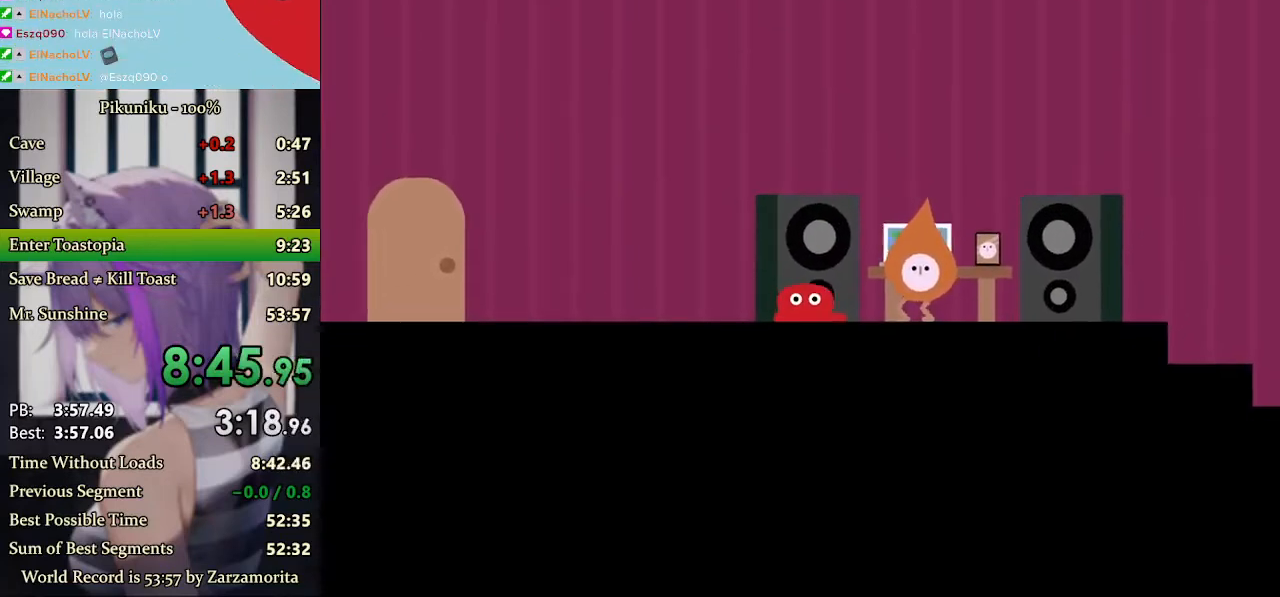
{"keys": [], "events": []}
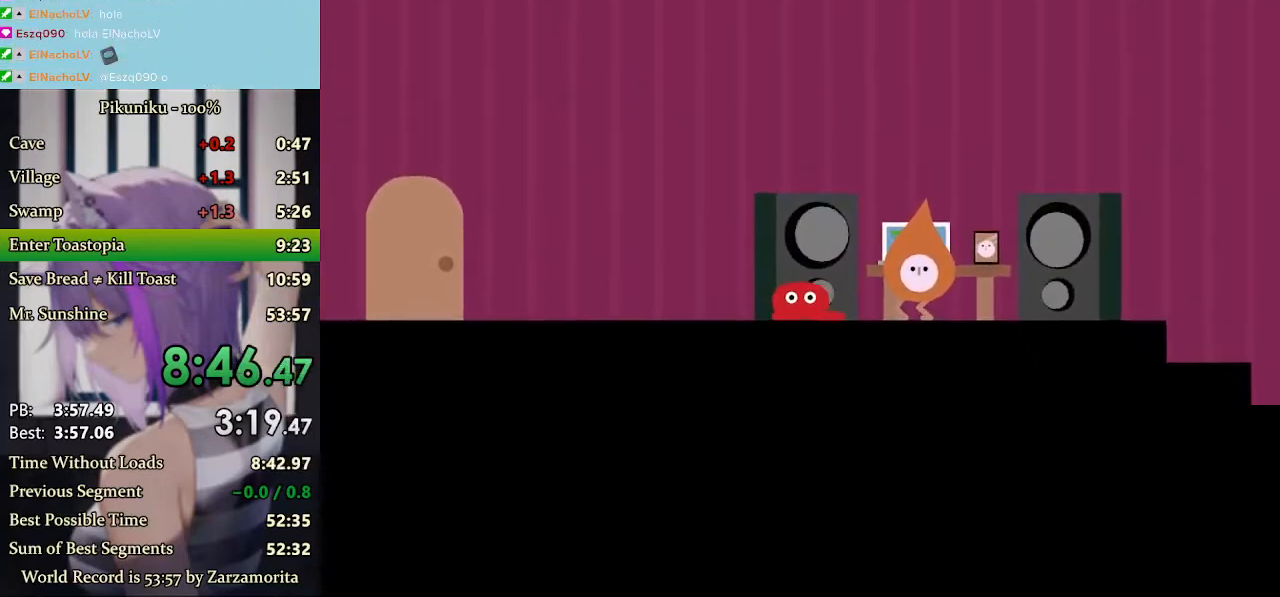
{"keys": [], "events": []}
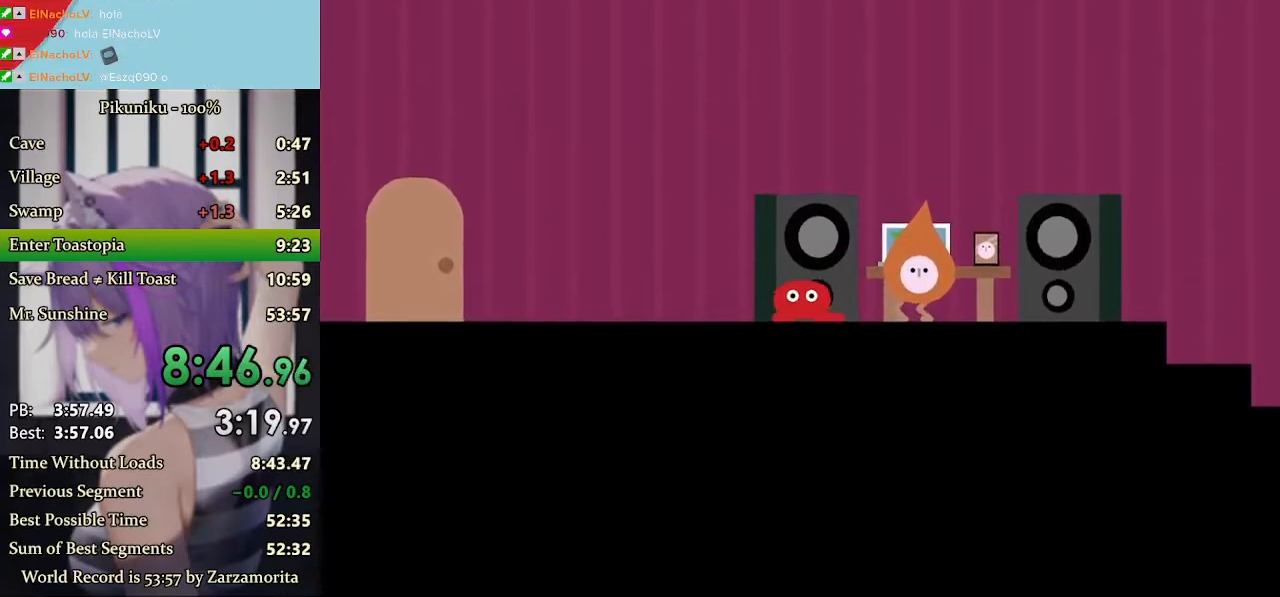
{"keys": [], "events": [[333, "return", "down"], [467, "return", "up"]]}
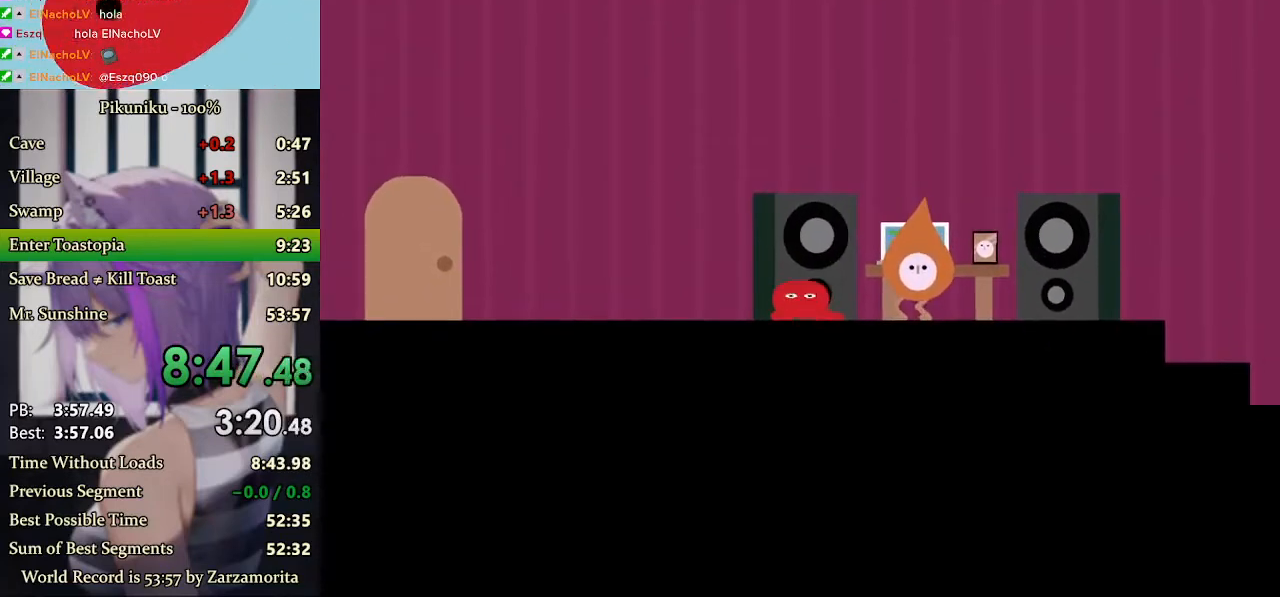
{"keys": [], "events": []}
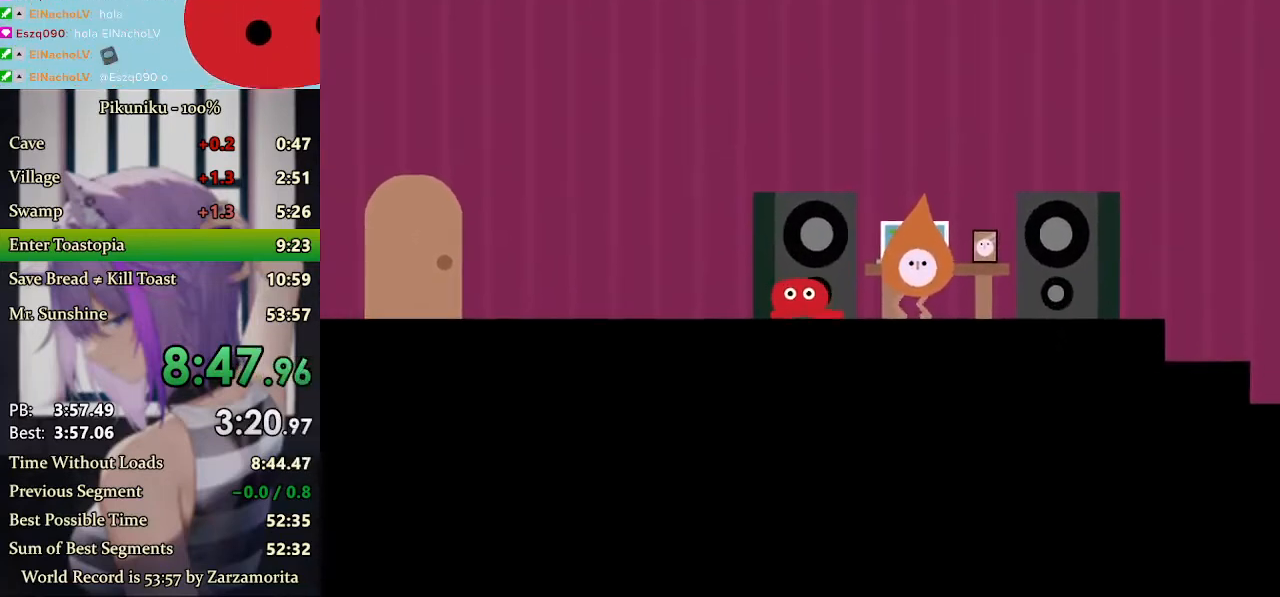
{"keys": [], "events": []}
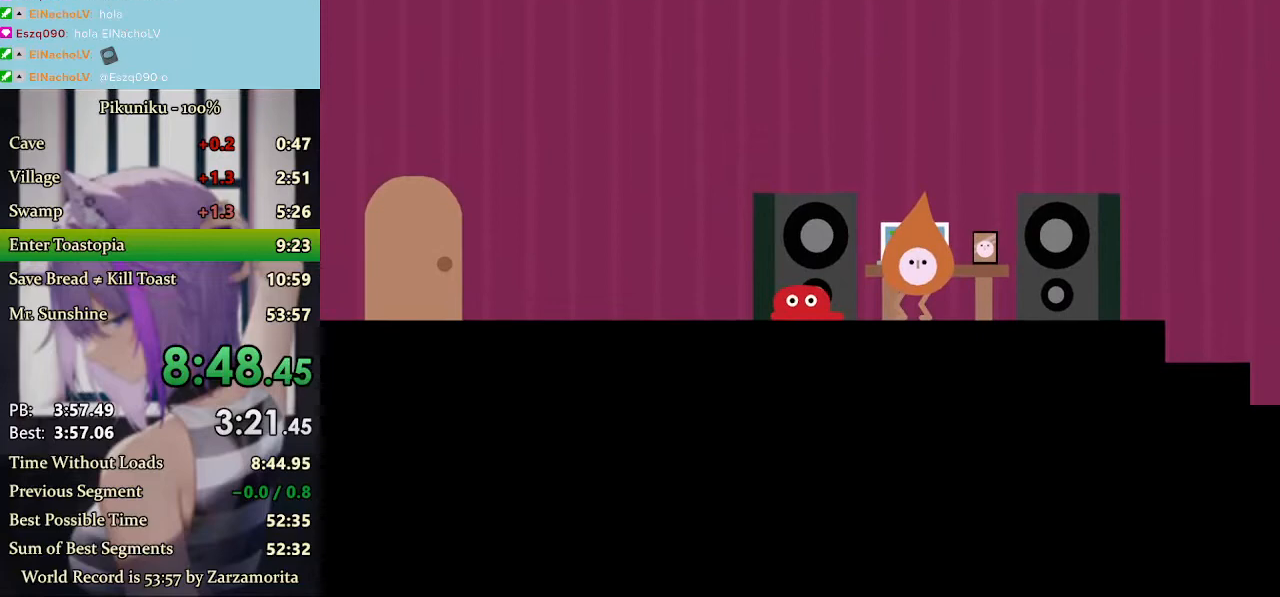
{"keys": [], "events": []}
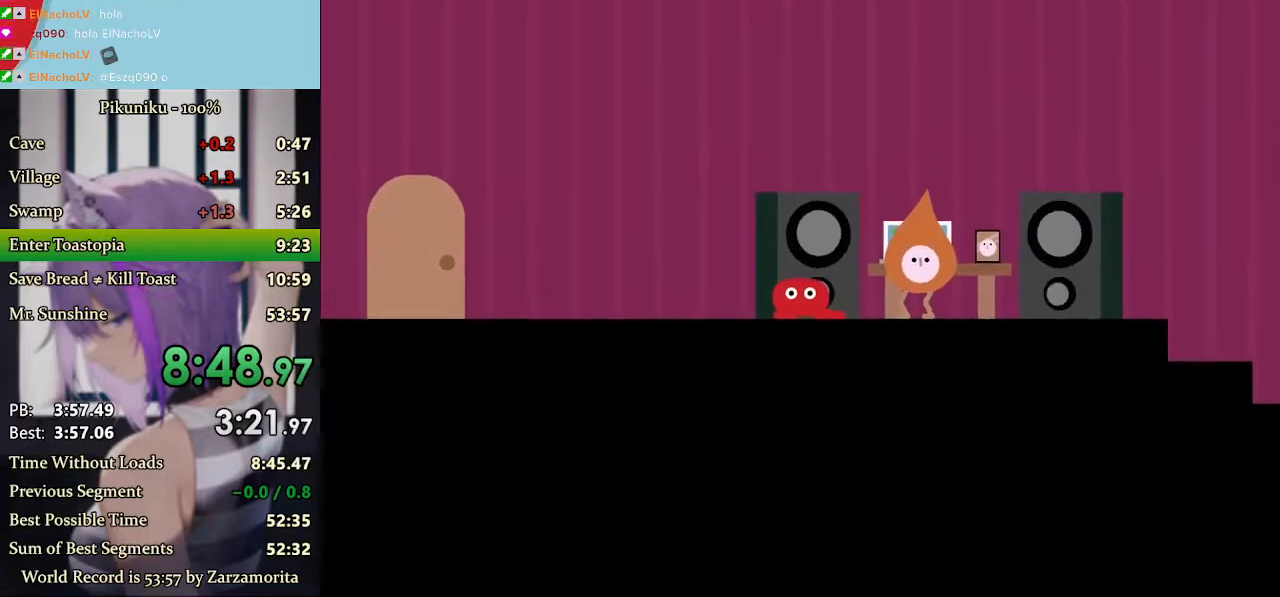
{"keys": ["return"], "events": [[400, "return", "down"]]}
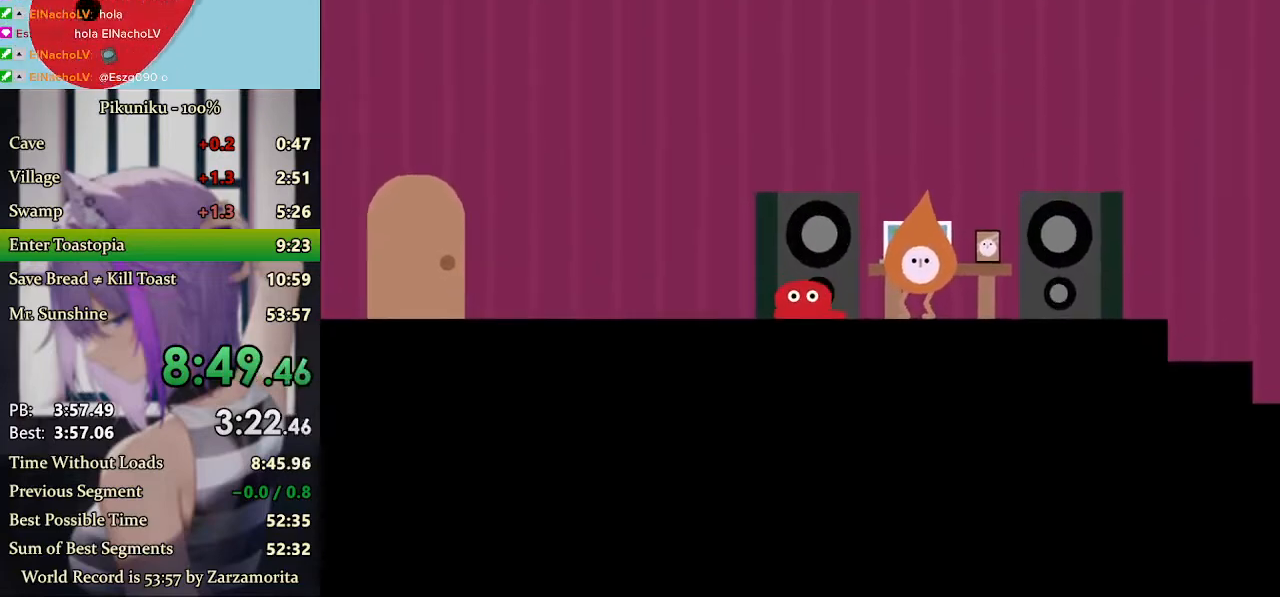
{"keys": [], "events": [[33, "return", "up"]]}
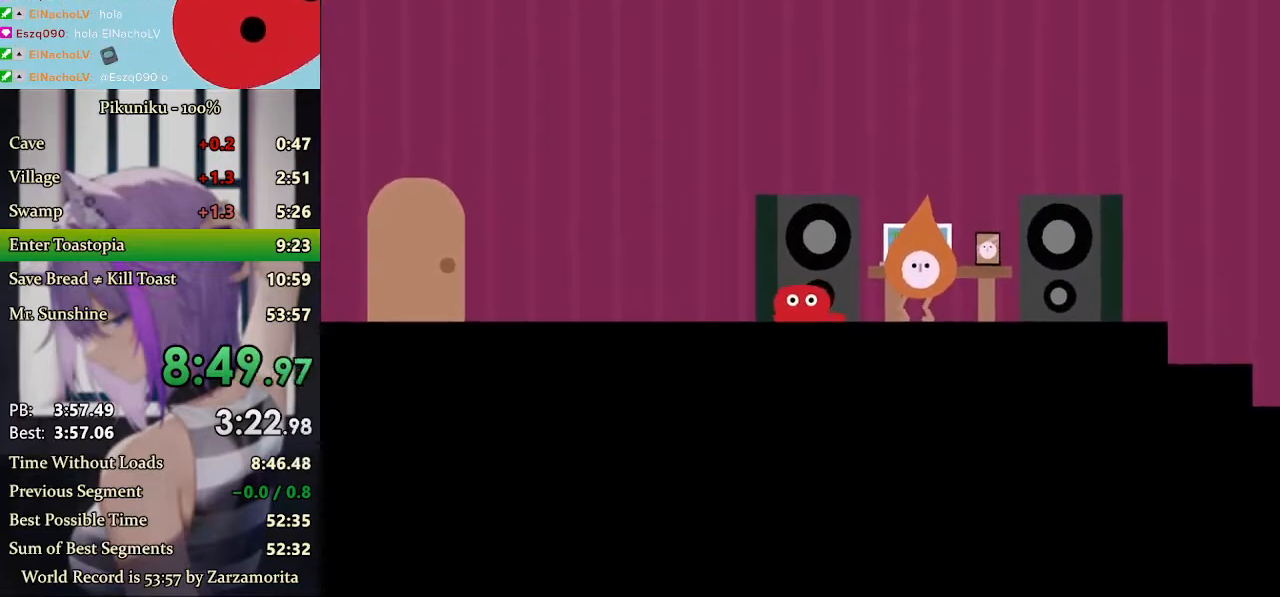
{"keys": [], "events": [[200, "z", "down"], [233, "z", "up"], [300, "z", "down"], [333, "z", "up"], [367, "z", "down"], [433, "z", "up"], [467, "z", "down"], [500, "z", "up"]]}
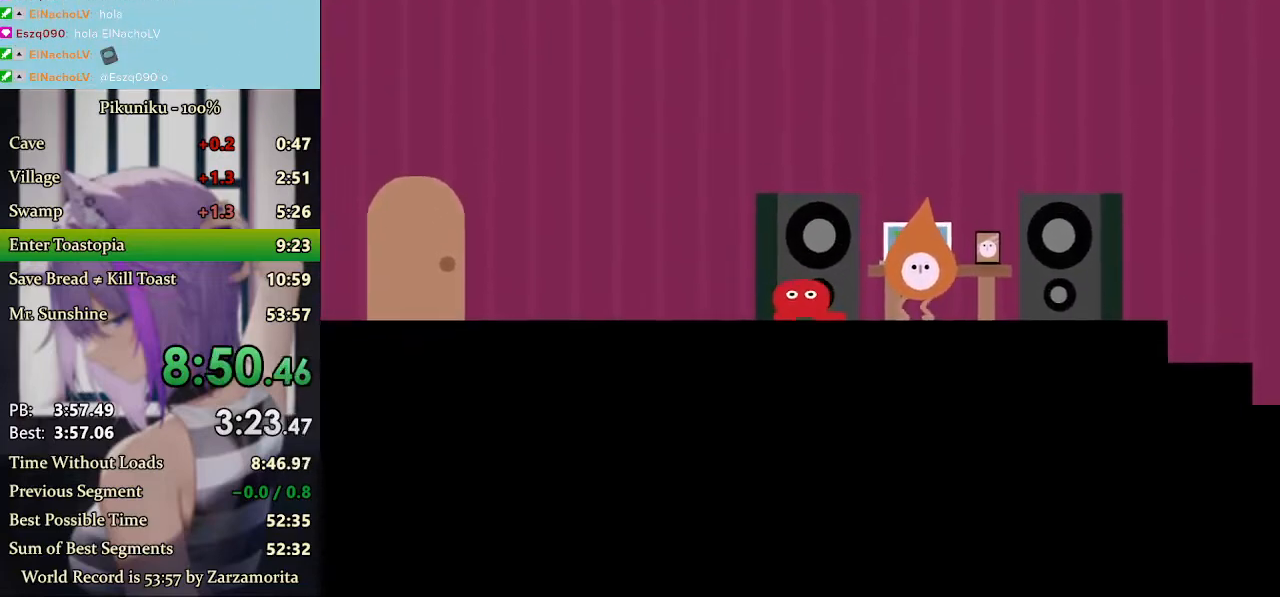
{"keys": [], "events": [[33, "z", "down"], [67, "z", "up"], [100, "z", "down"], [133, "z", "up"], [167, "z", "down"], [267, "z", "up"], [300, "z", "down"], [333, "z", "up"], [367, "z", "down"], [400, "z", "up"], [433, "z", "down"], [467, "z", "up"]]}
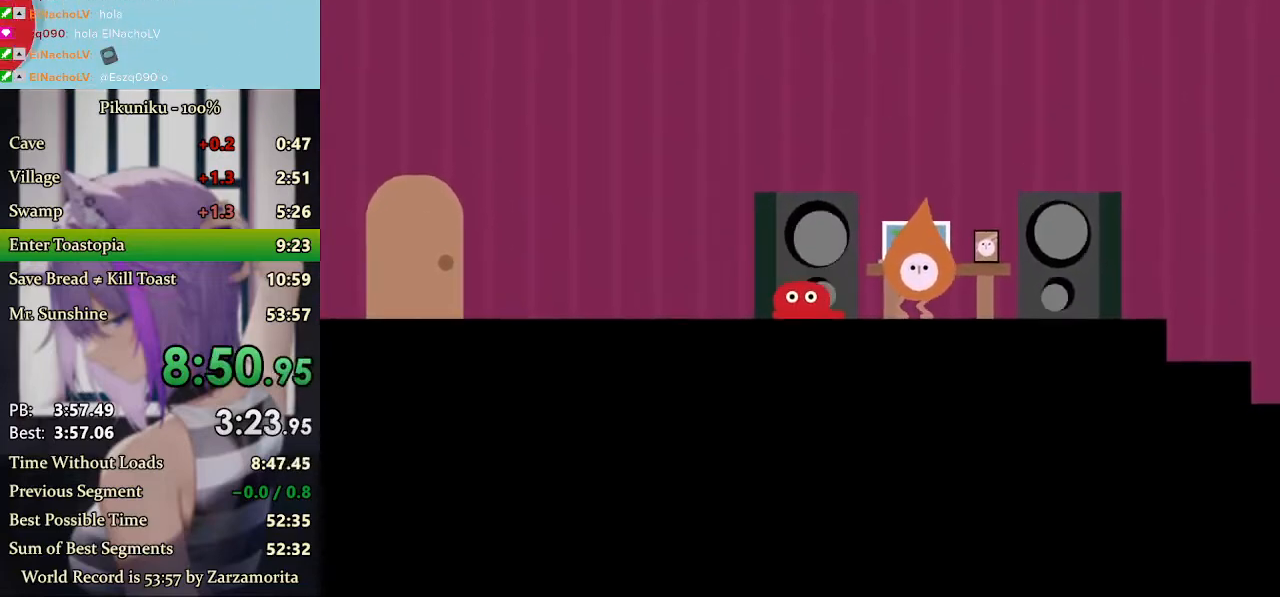
{"keys": ["return"], "events": [[33, "z", "down"], [67, "z", "up"], [300, "z", "down"], [333, "z", "up"], [367, "z", "down"], [433, "z", "up"], [467, "return", "down"]]}
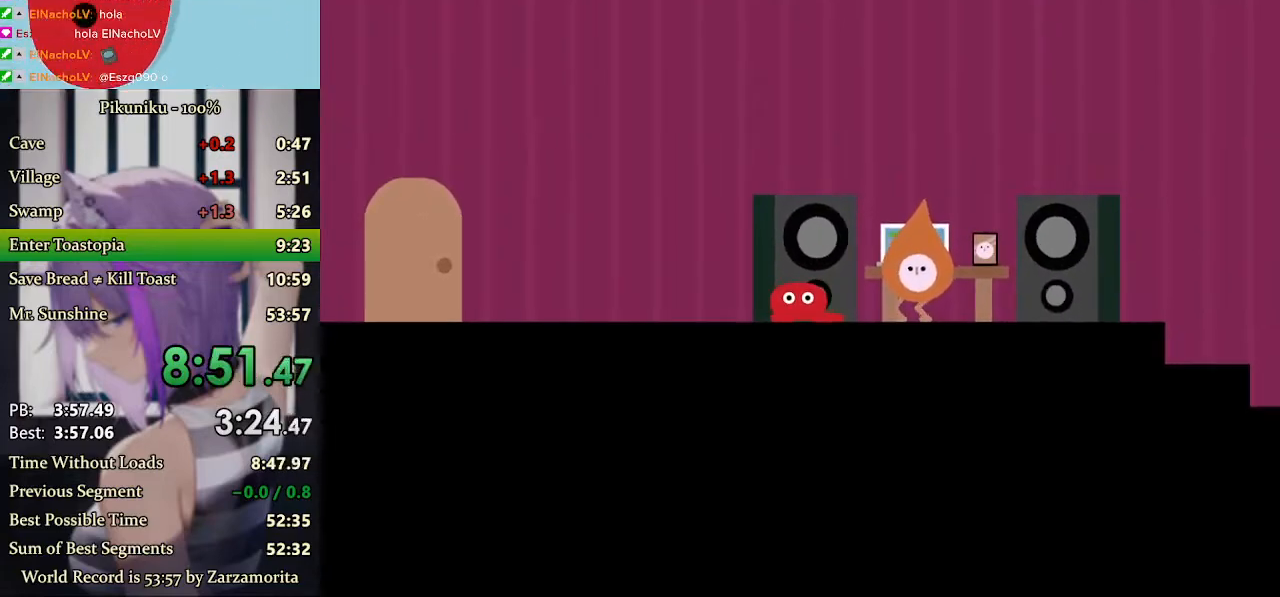
{"keys": [], "events": [[33, "z", "down"], [67, "z", "up"], [100, "return", "up"], [100, "z", "down"], [133, "z", "up"], [167, "z", "down"], [200, "z", "up"], [233, "z", "down"], [267, "z", "up"], [333, "z", "down"], [400, "z", "up"], [467, "z", "down"], [500, "z", "up"]]}
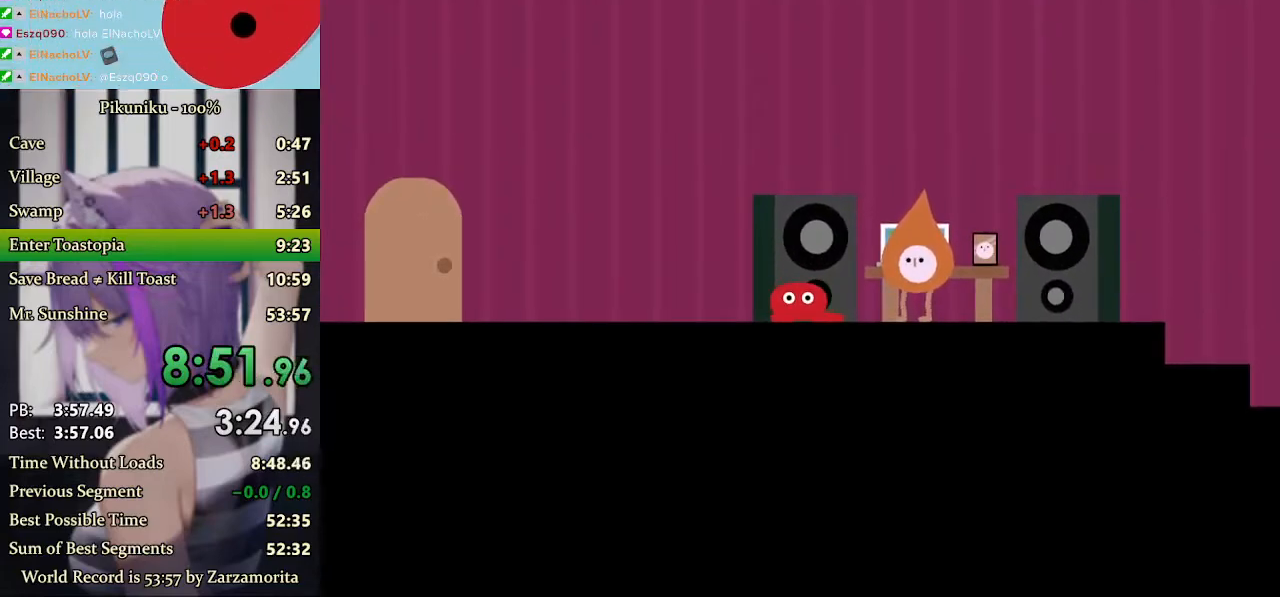
{"keys": [], "events": [[33, "z", "down"], [67, "z", "up"], [100, "z", "down"], [200, "z", "up"], [233, "z", "down"], [433, "z", "up"], [467, "z", "down"], [500, "z", "up"]]}
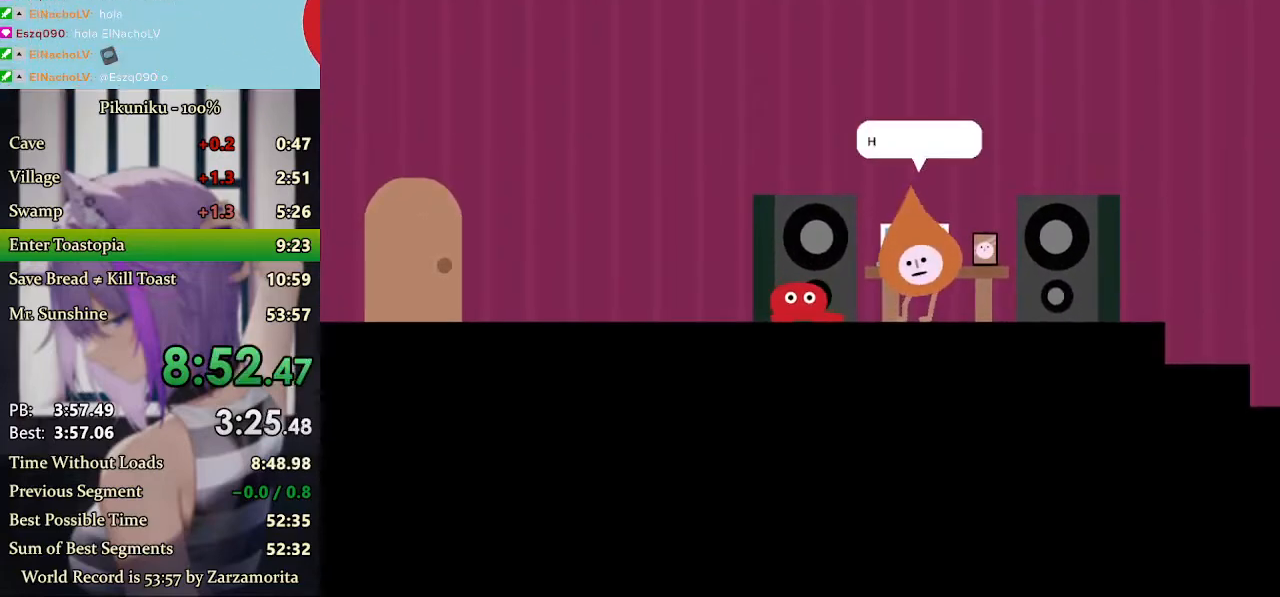
{"keys": ["z"], "events": [[33, "z", "down"], [133, "z", "up"], [167, "z", "down"], [200, "z", "up"], [300, "z", "down"], [333, "z", "up"], [367, "z", "down"], [400, "z", "up"], [433, "z", "down"], [467, "z", "up"], [500, "z", "down"]]}